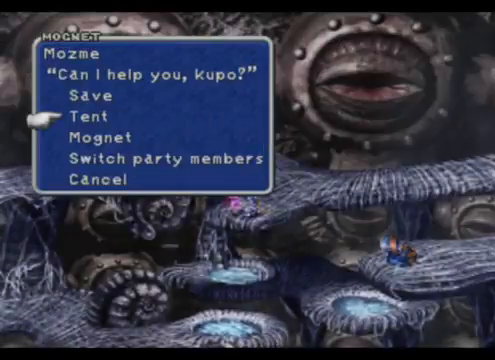
Gameplay with a controller (PlayStation layout); each line is a JSON object with the inputs held at the frame after it. "events" lists button and stick changes between this image and that frame as [ms after this image, input, new state], when the widget could be followed in between. Not read: L2 L3 R2 R3 right_stick.
{"buttons": [], "left_stick": "center", "events": [[67, "DPAD_UP", "down"], [233, "CROSS", "down"], [233, "DPAD_UP", "up"], [367, "CROSS", "up"]]}
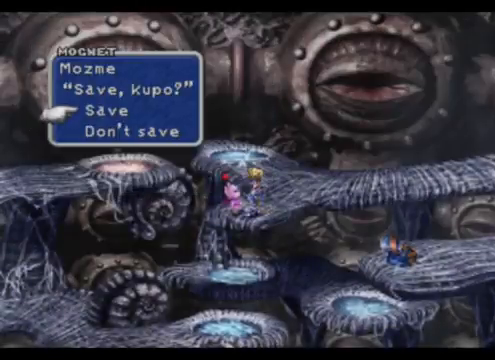
{"buttons": [], "left_stick": "center", "events": [[300, "CROSS", "down"], [400, "CROSS", "up"]]}
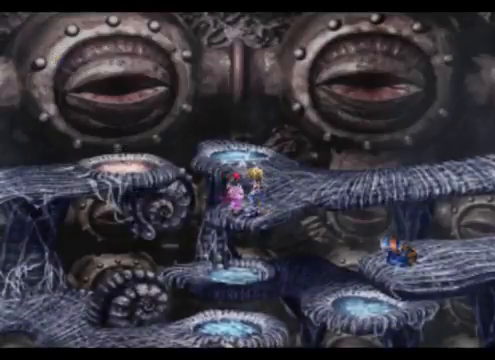
{"buttons": [], "left_stick": "center", "events": []}
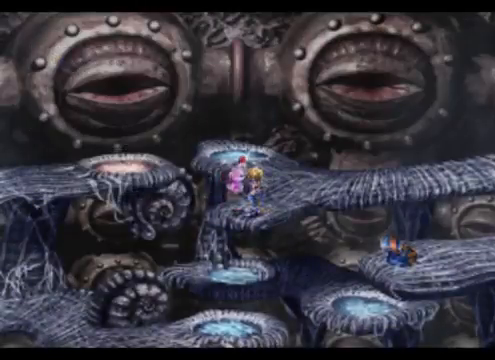
{"buttons": [], "left_stick": "center", "events": []}